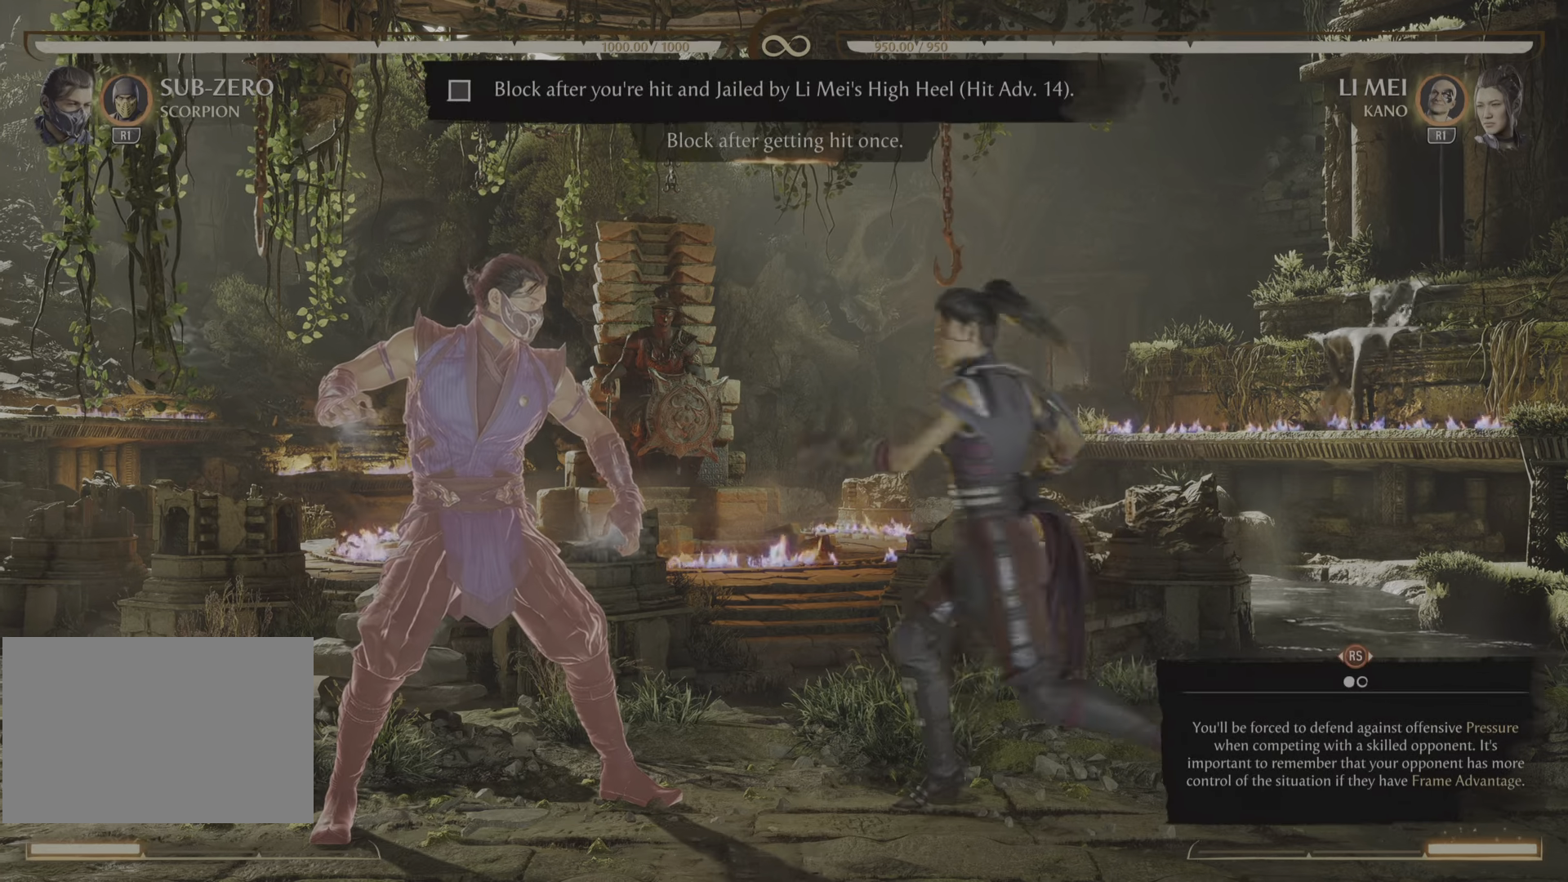
Gameplay with a controller (PlayStation layout); each line is a JSON object with the inputs held at the frame after it. "events" lists button and stick changes between this image and that frame as [ms after this image, input, new state], when the widget could be followed in between. Not read: left_stick right_stick.
{"buttons": [], "events": []}
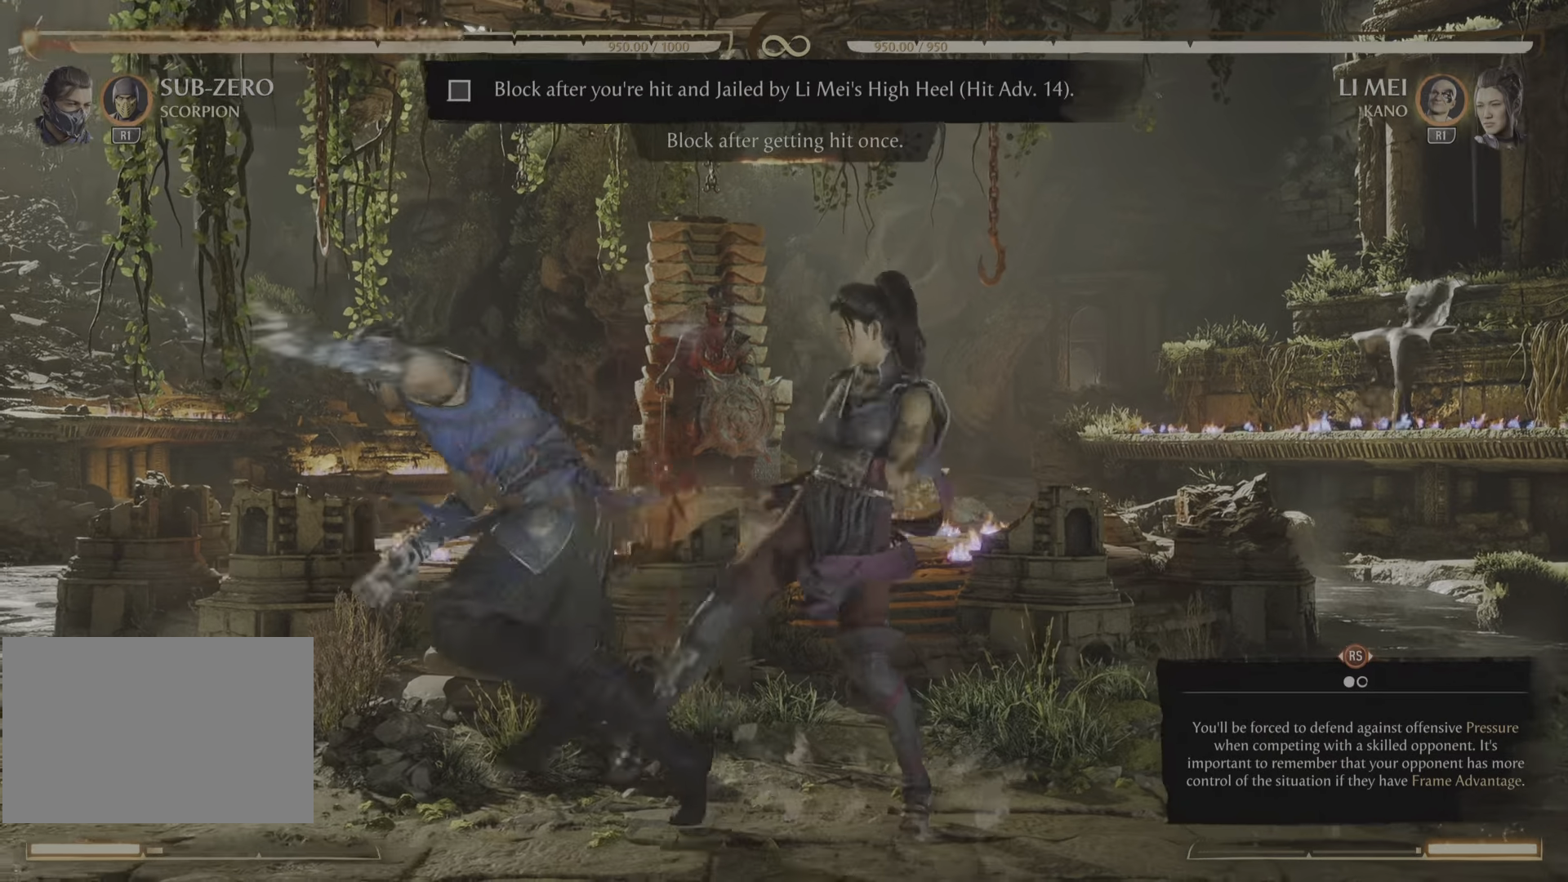
{"buttons": [], "events": []}
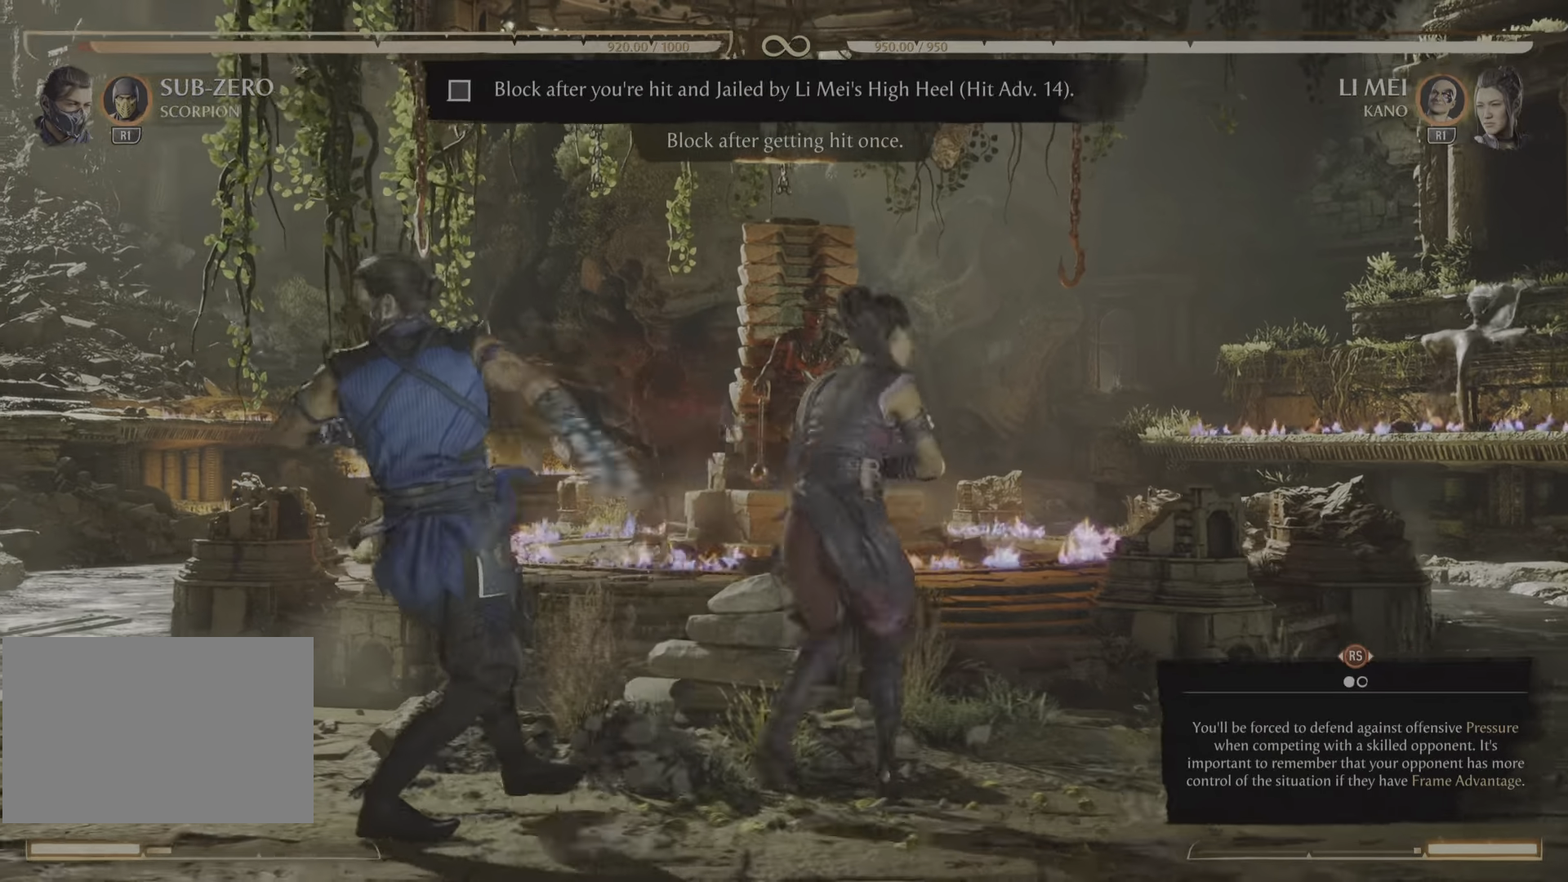
{"buttons": [], "events": []}
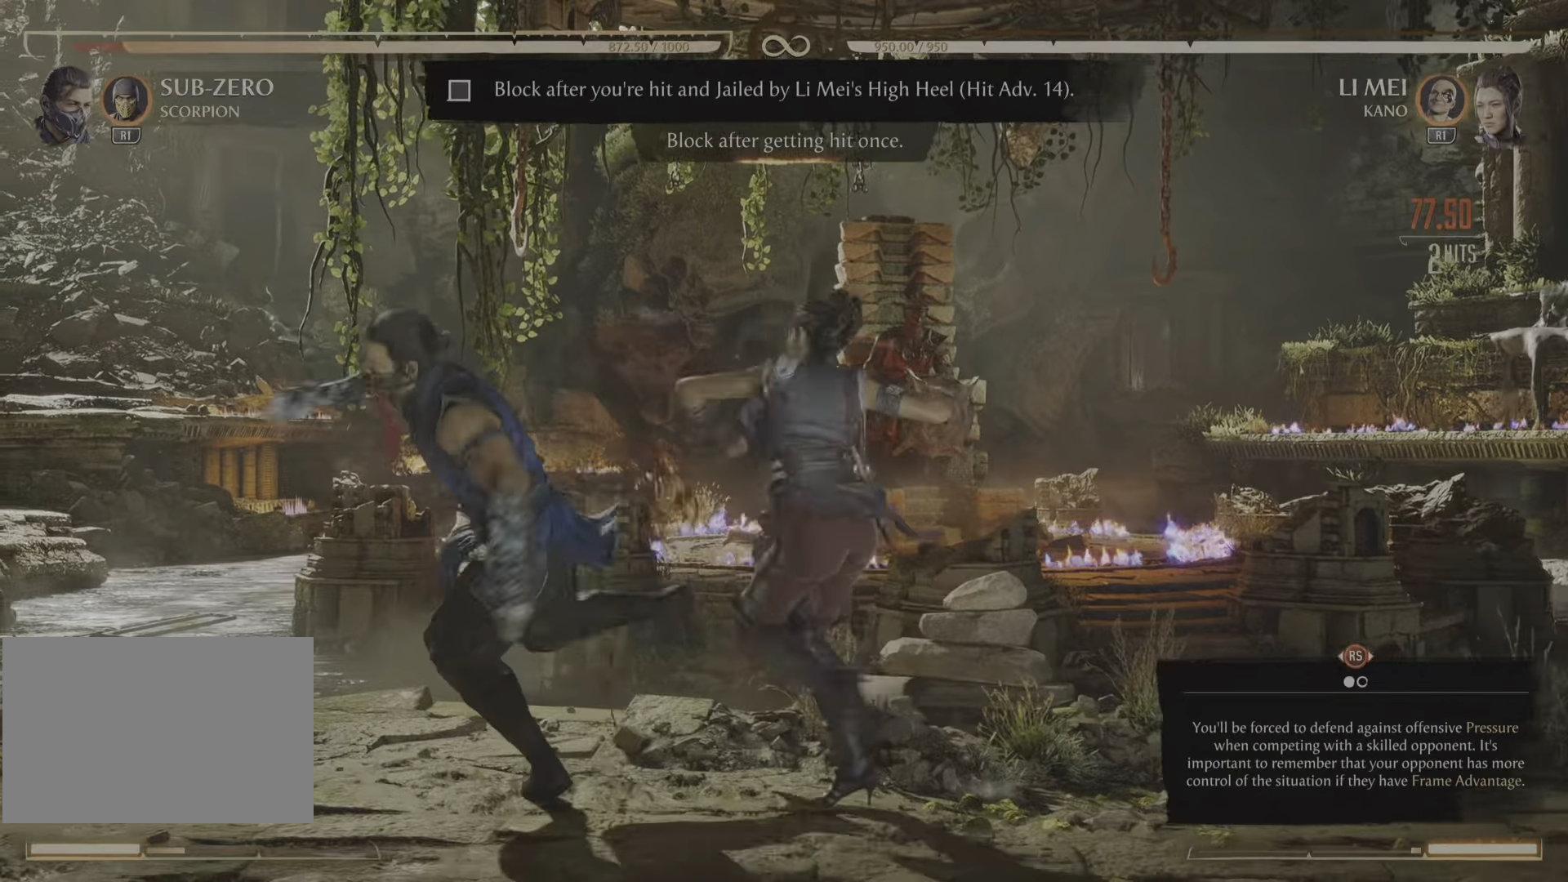
{"buttons": ["R2"], "events": [[17, "R2", "down"]]}
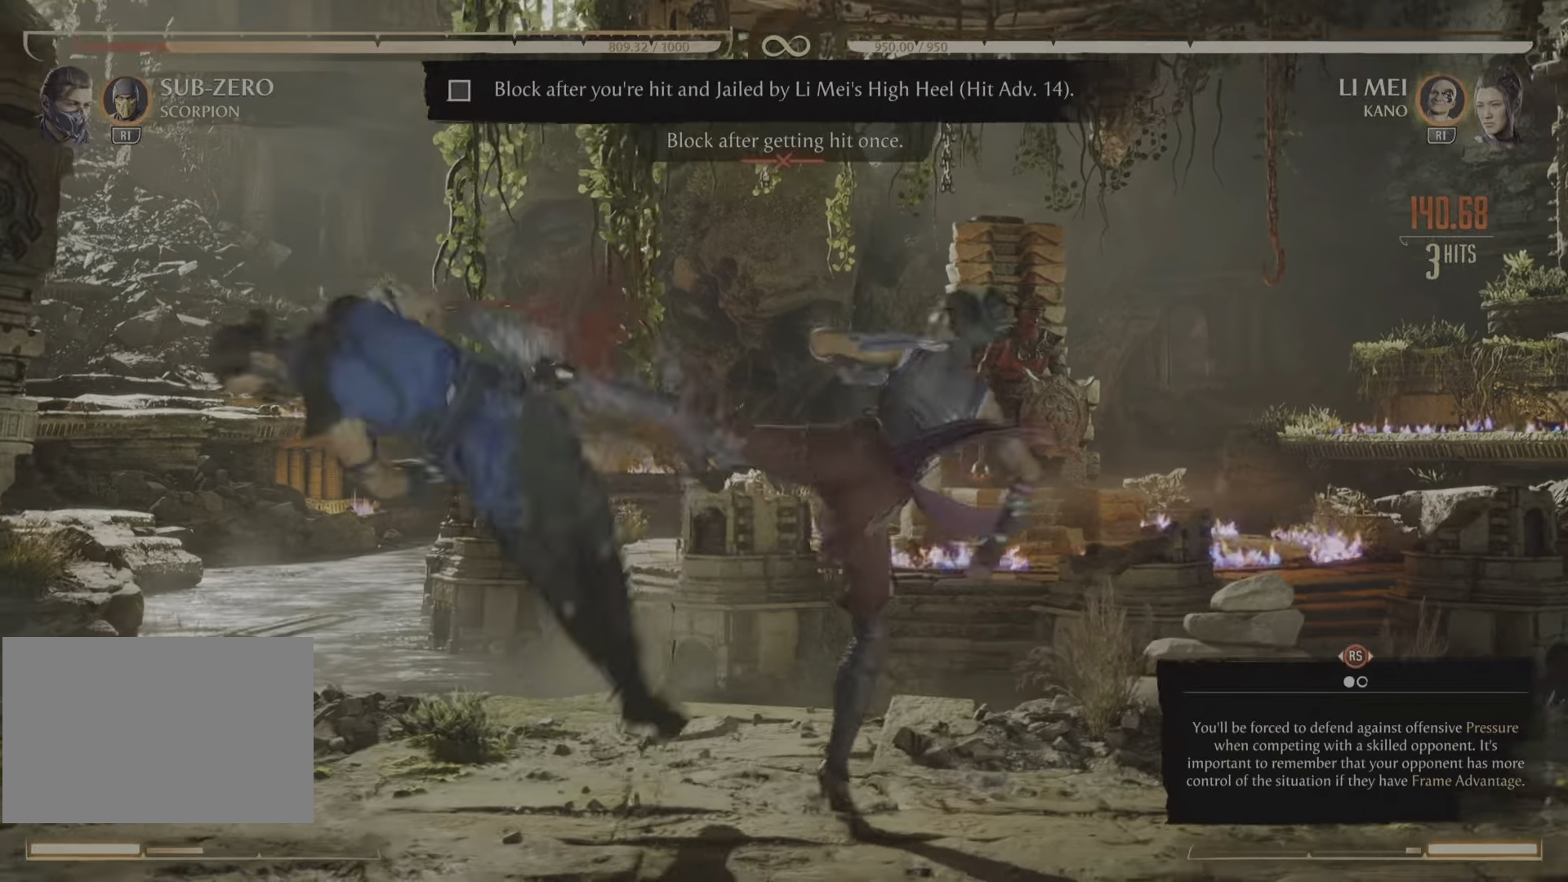
{"buttons": ["R2"], "events": []}